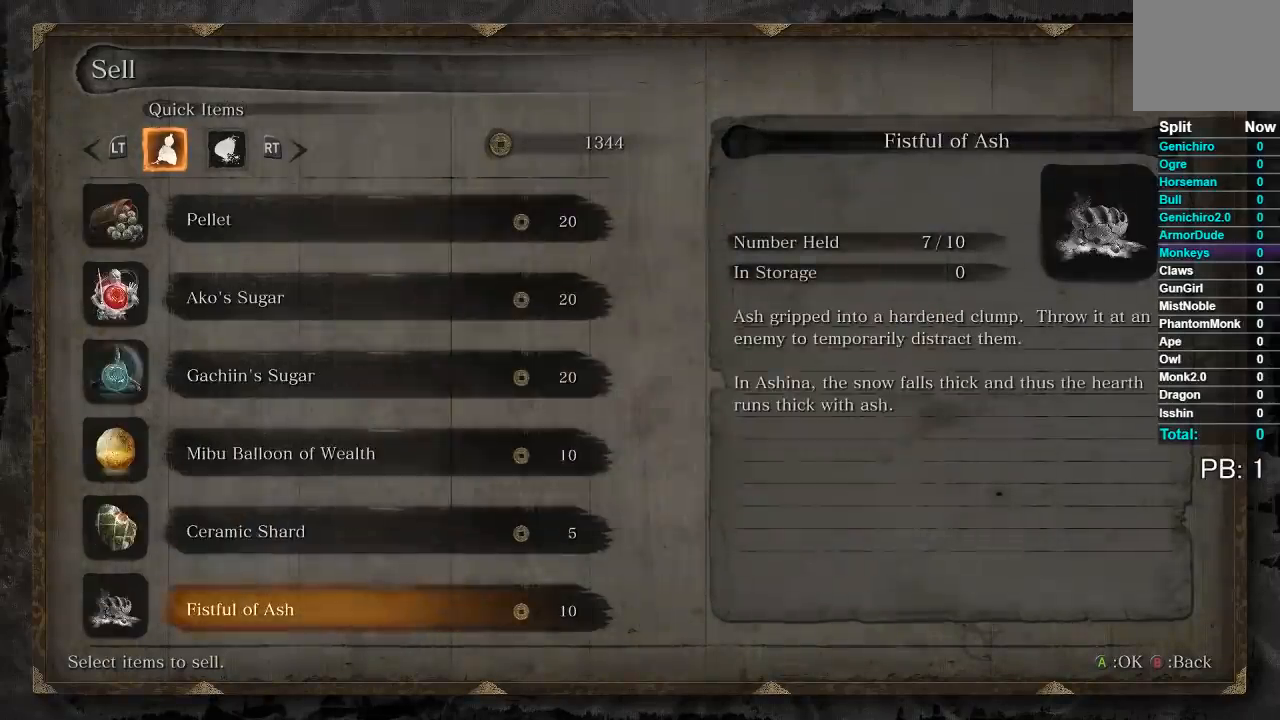
Gameplay with a controller (Xbox layout); each line is a JSON object with the inputs held at the frame after it. "events" lists button and stick changes between this image and that frame as [ms after this image, input, new state], when the widget could be followed in between.
{"buttons": [], "left_stick": "center", "right_stick": "center", "events": []}
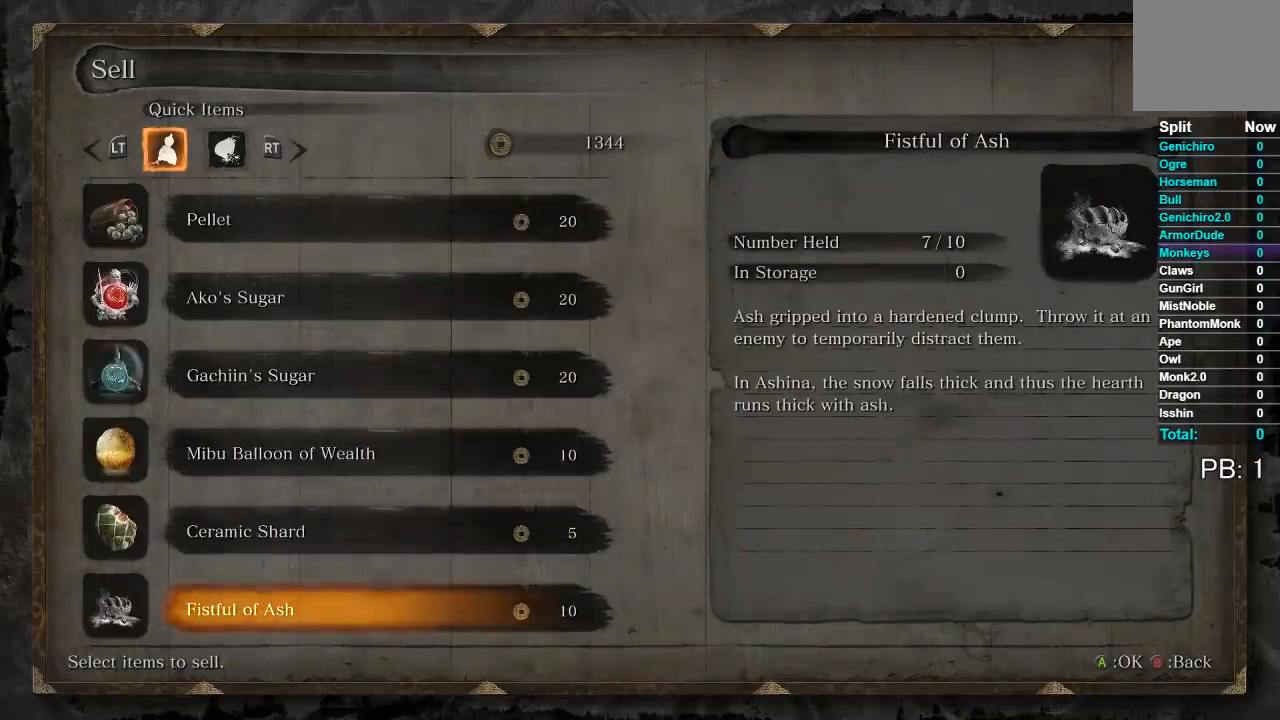
{"buttons": [], "left_stick": "center", "right_stick": "center", "events": [[50, "DPAD_UP", "down"], [117, "DPAD_UP", "up"], [300, "DPAD_UP", "down"], [367, "DPAD_UP", "up"]]}
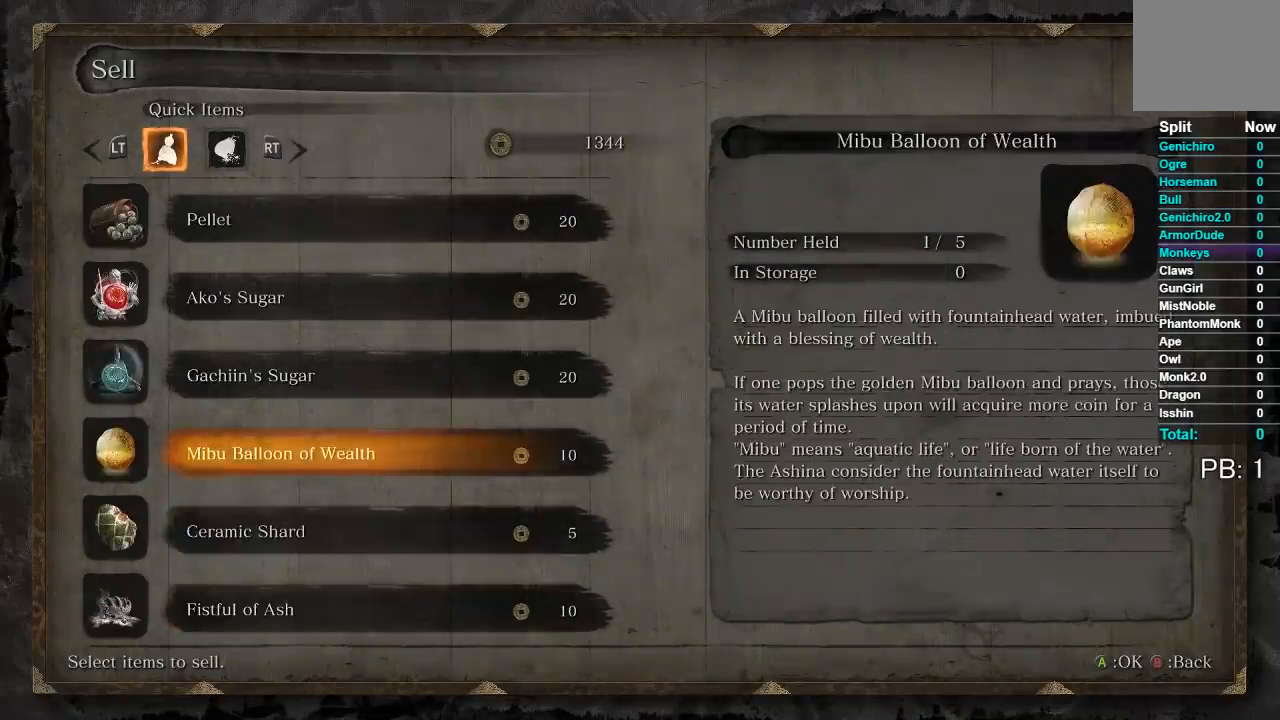
{"buttons": [], "left_stick": "center", "right_stick": "center", "events": [[50, "DPAD_DOWN", "down"], [150, "DPAD_DOWN", "up"], [383, "A", "down"], [467, "A", "up"]]}
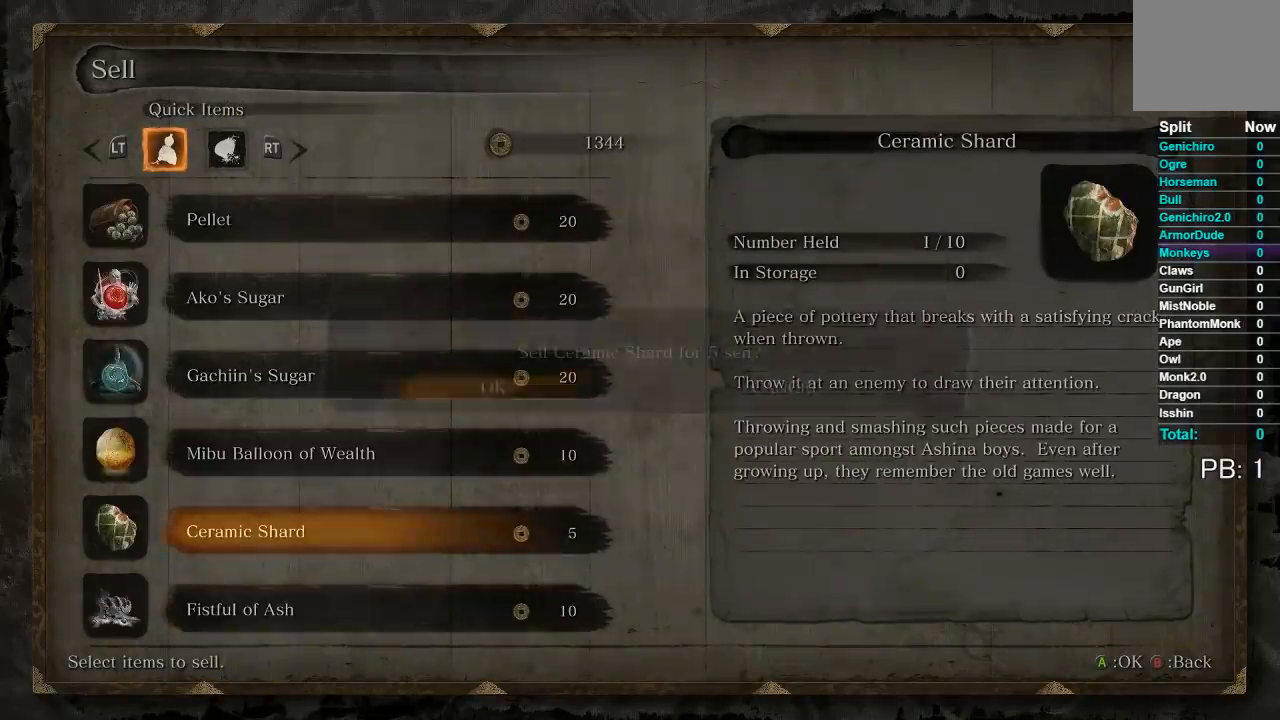
{"buttons": ["A"], "left_stick": "center", "right_stick": "center", "events": [[433, "A", "down"]]}
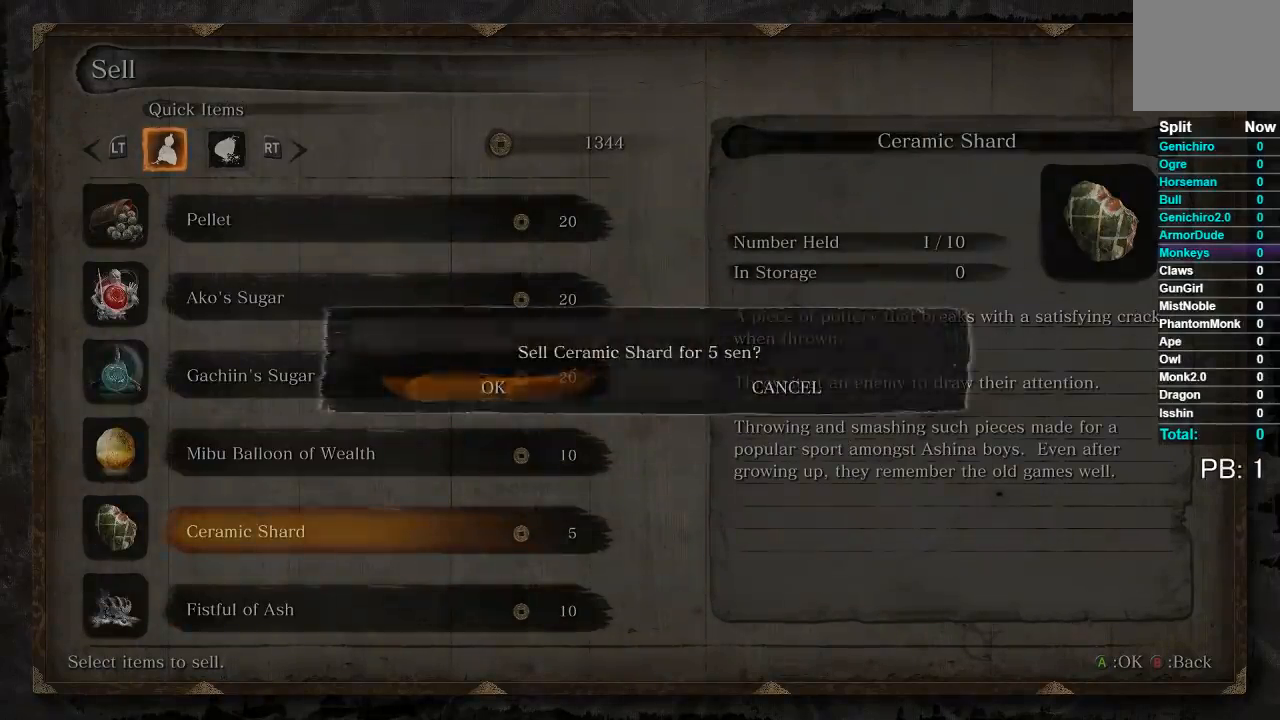
{"buttons": [], "left_stick": "center", "right_stick": "center", "events": [[33, "A", "up"]]}
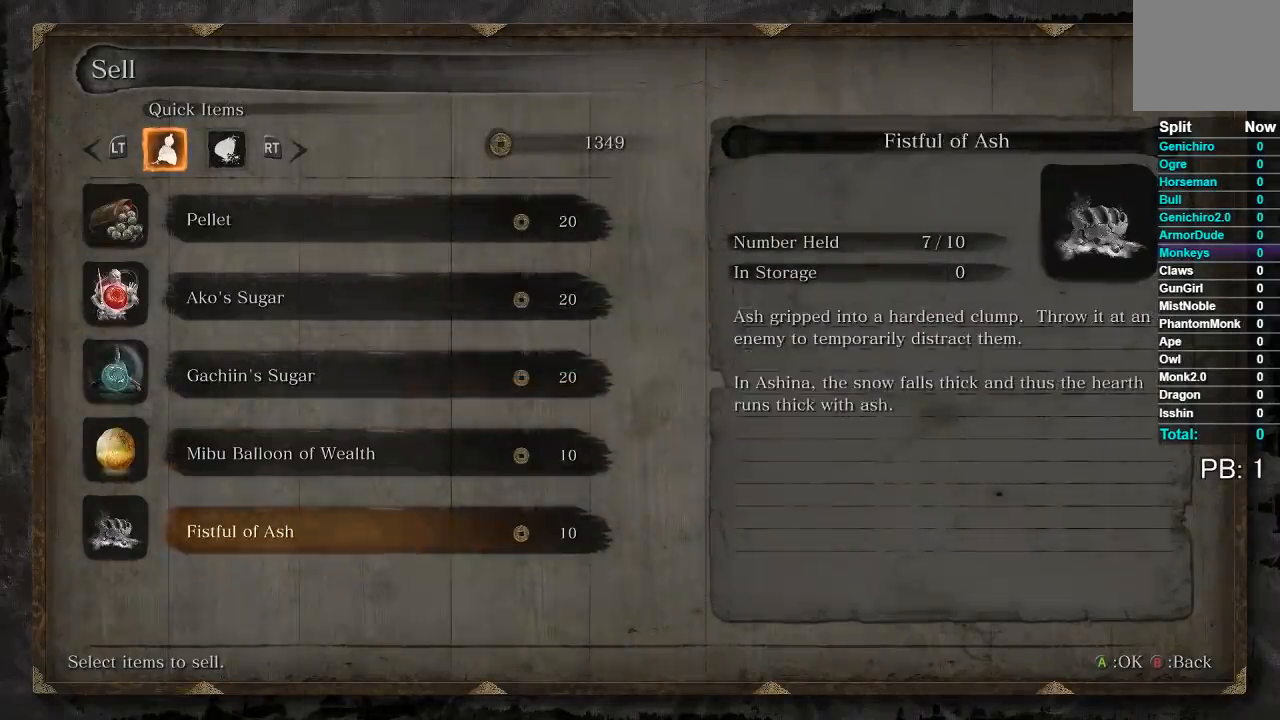
{"buttons": [], "left_stick": "center", "right_stick": "center", "events": [[33, "DPAD_UP", "down"], [117, "DPAD_UP", "up"], [233, "DPAD_UP", "down"], [350, "DPAD_UP", "up"]]}
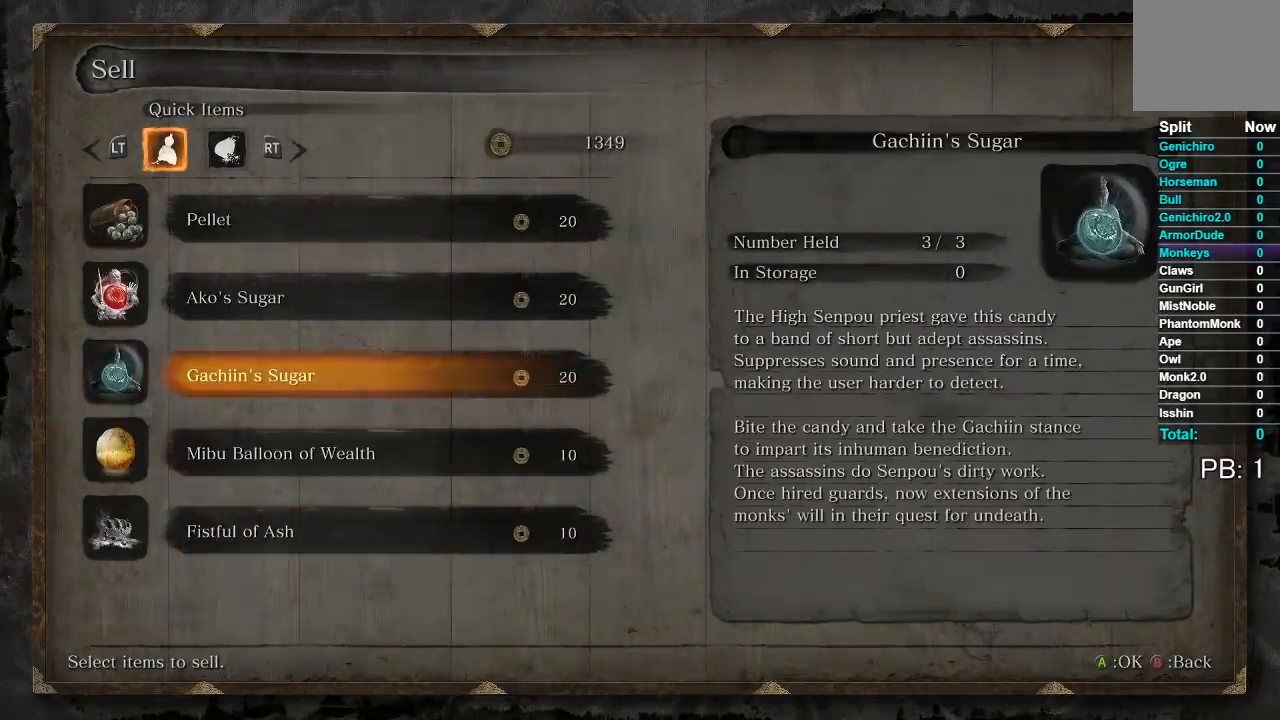
{"buttons": ["DPAD_UP"], "left_stick": "center", "right_stick": "center", "events": [[400, "DPAD_UP", "down"]]}
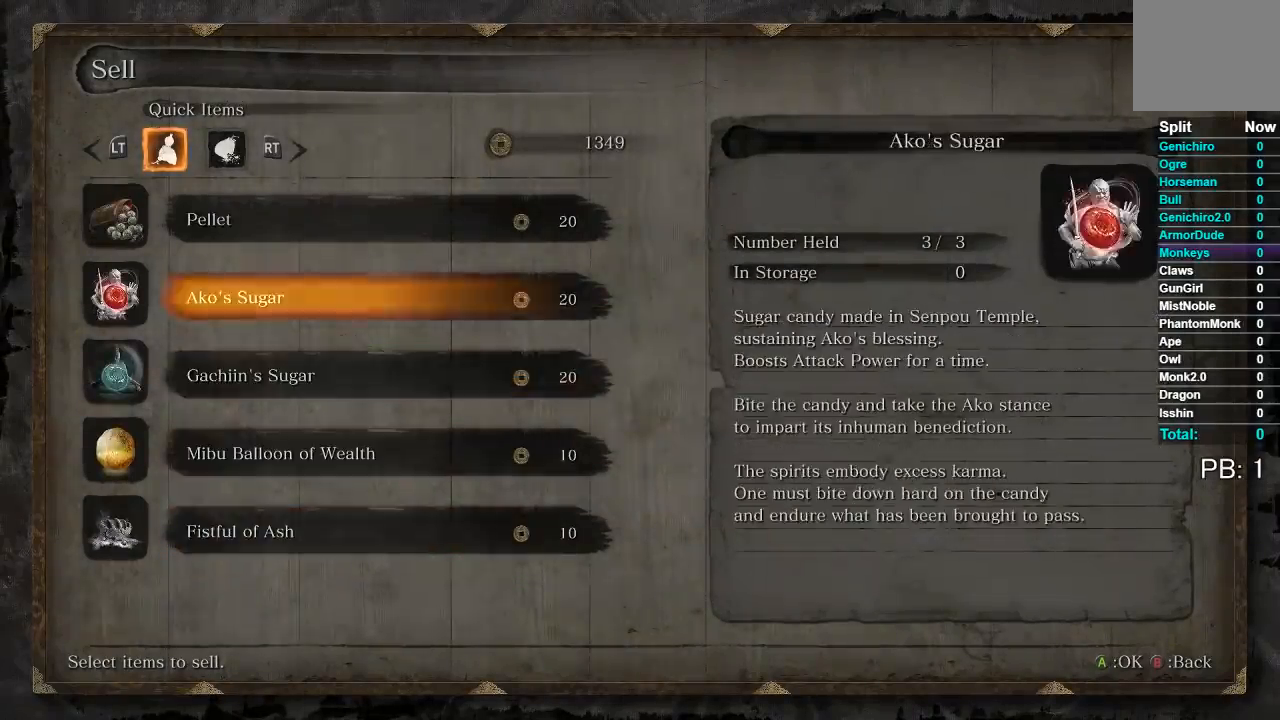
{"buttons": [], "left_stick": "center", "right_stick": "center", "events": [[17, "DPAD_UP", "up"]]}
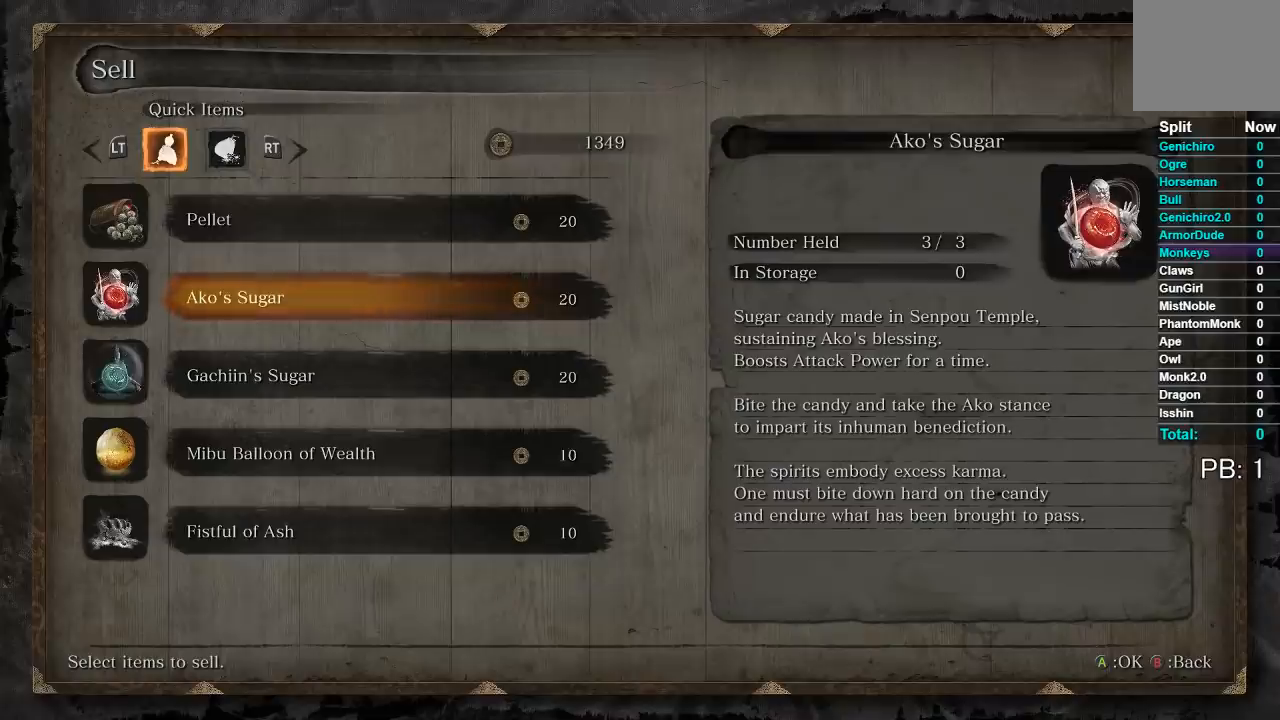
{"buttons": [], "left_stick": "center", "right_stick": "center", "events": []}
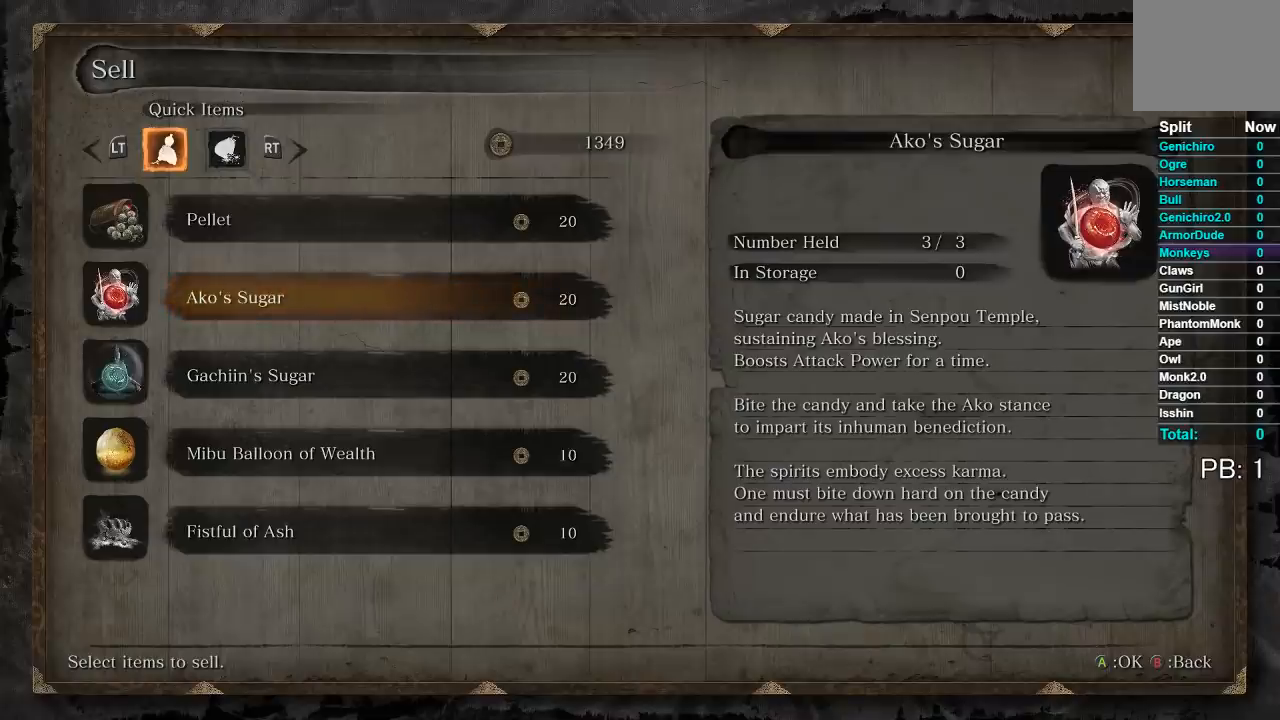
{"buttons": [], "left_stick": "center", "right_stick": "center", "events": []}
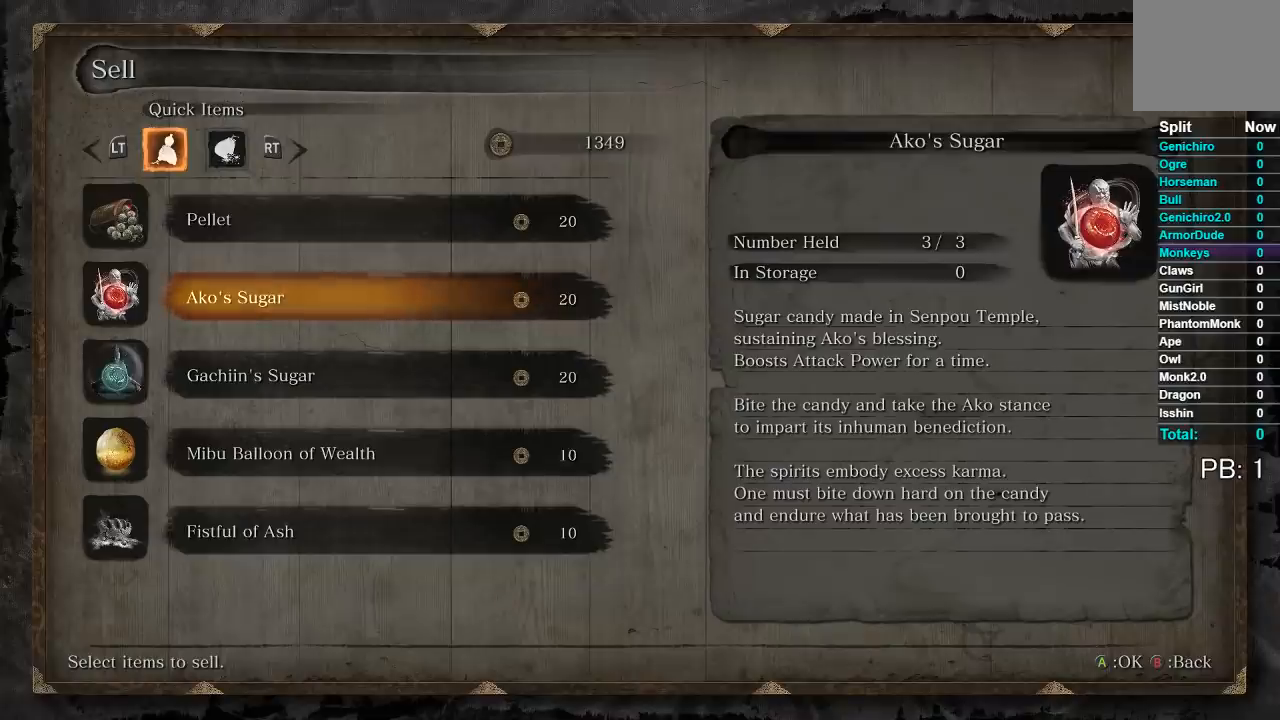
{"buttons": [], "left_stick": "center", "right_stick": "center", "events": []}
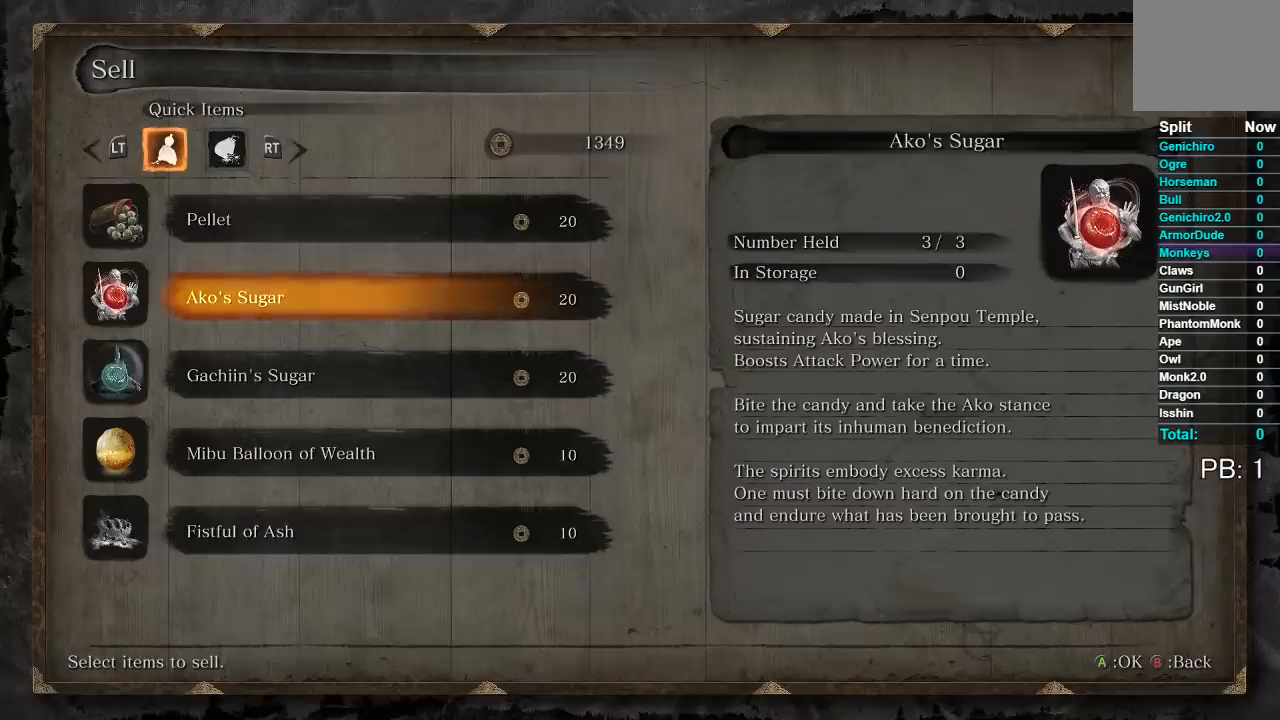
{"buttons": [], "left_stick": "center", "right_stick": "center", "events": [[33, "DPAD_UP", "down"], [167, "DPAD_UP", "up"], [367, "A", "down"], [467, "A", "up"]]}
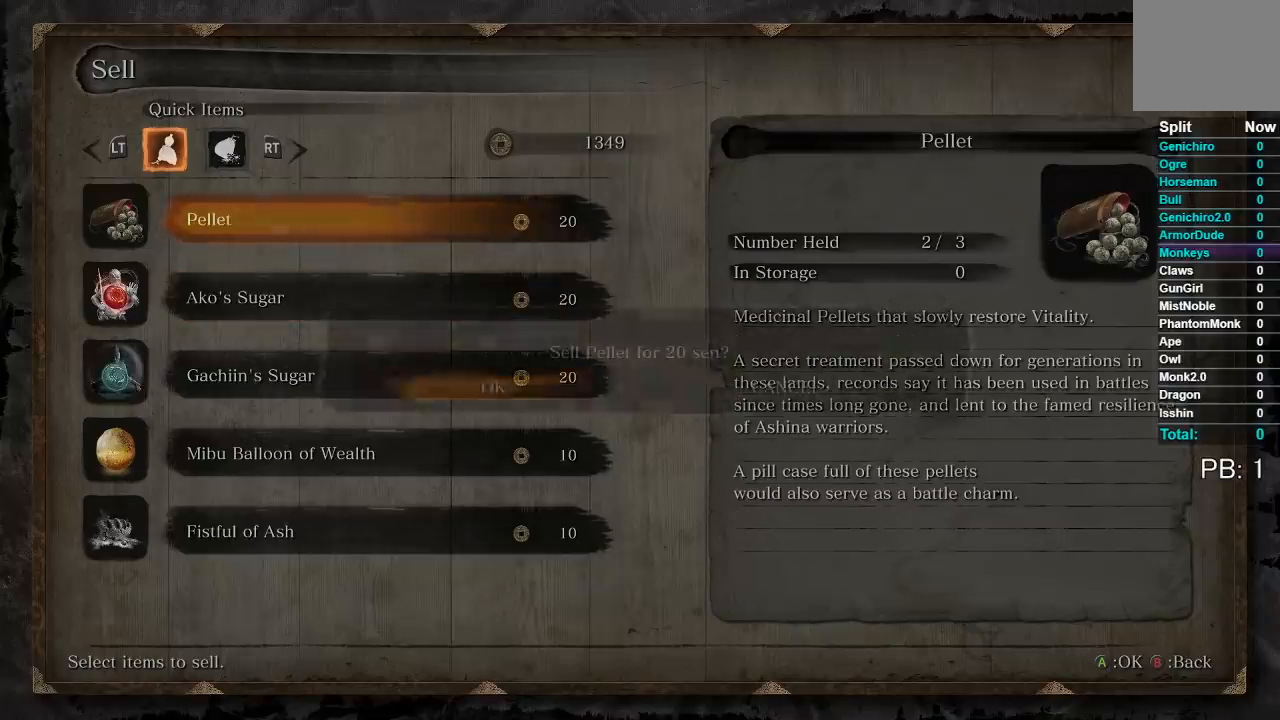
{"buttons": [], "left_stick": "center", "right_stick": "center", "events": [[383, "A", "down"], [483, "A", "up"]]}
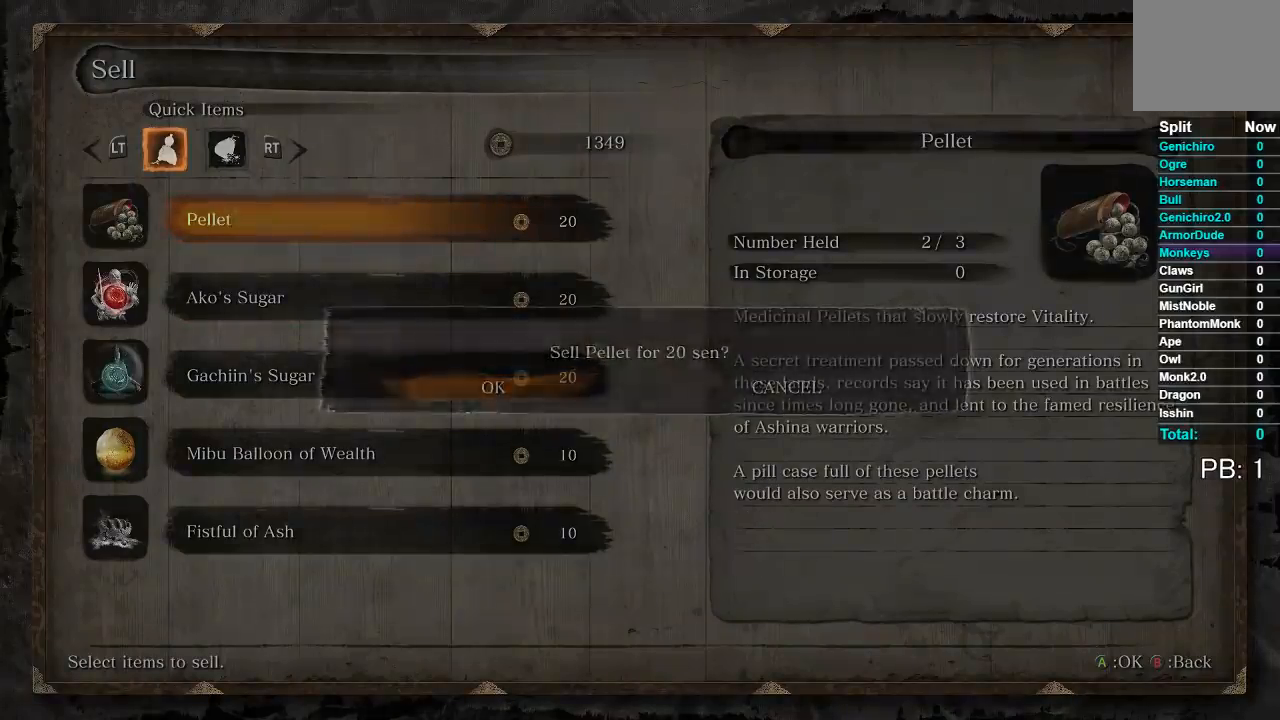
{"buttons": [], "left_stick": "center", "right_stick": "center", "events": []}
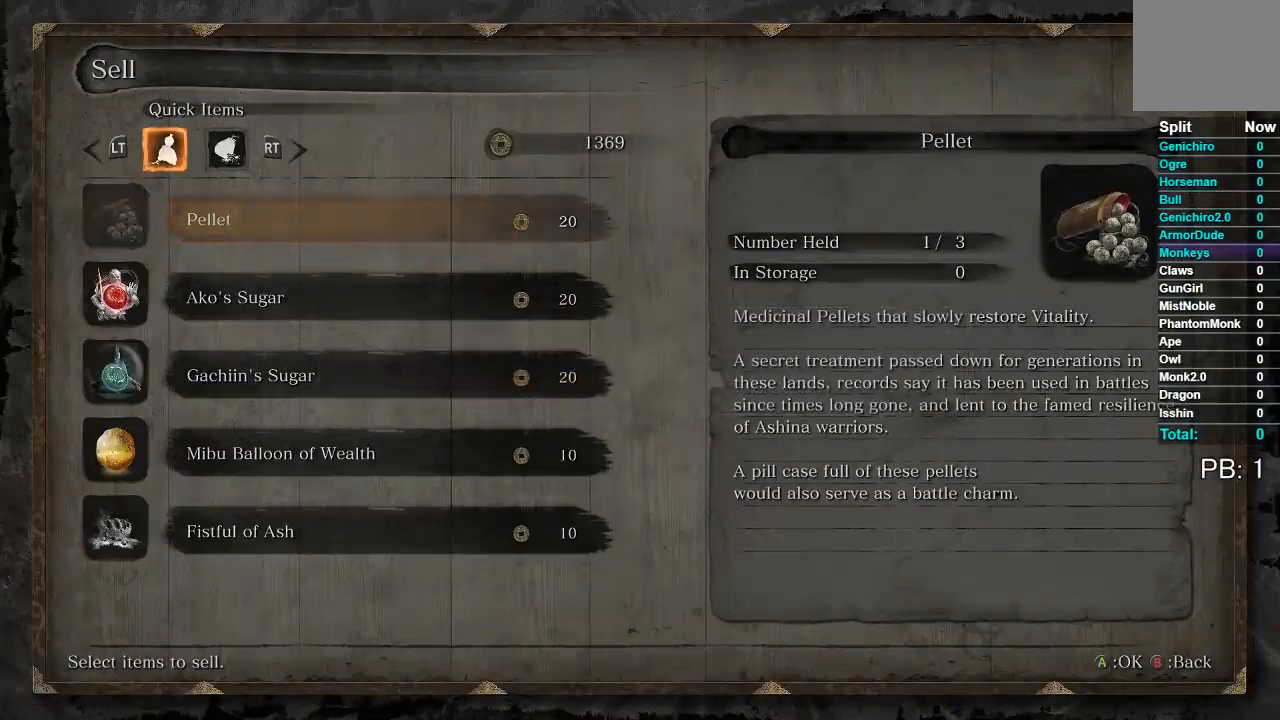
{"buttons": [], "left_stick": "center", "right_stick": "center", "events": [[67, "DPAD_DOWN", "down"], [200, "DPAD_DOWN", "up"], [233, "A", "down"], [333, "A", "up"]]}
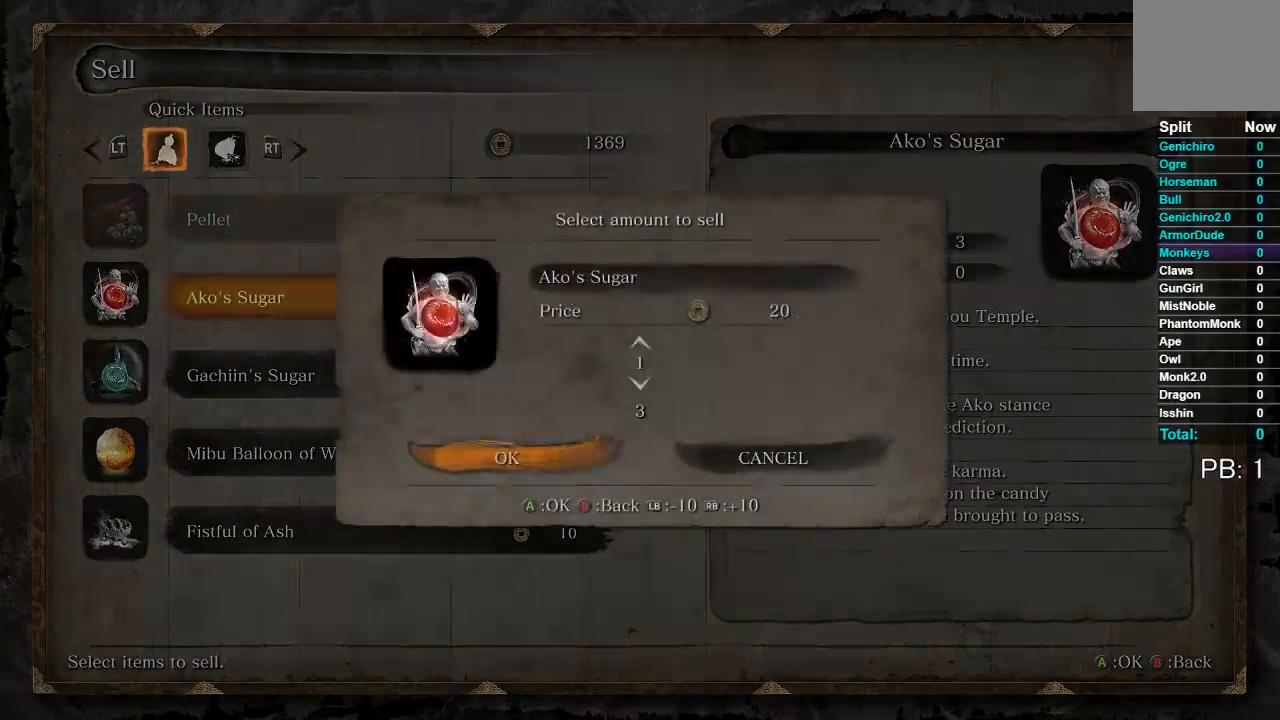
{"buttons": [], "left_stick": "center", "right_stick": "center", "events": [[283, "A", "down"], [367, "A", "up"]]}